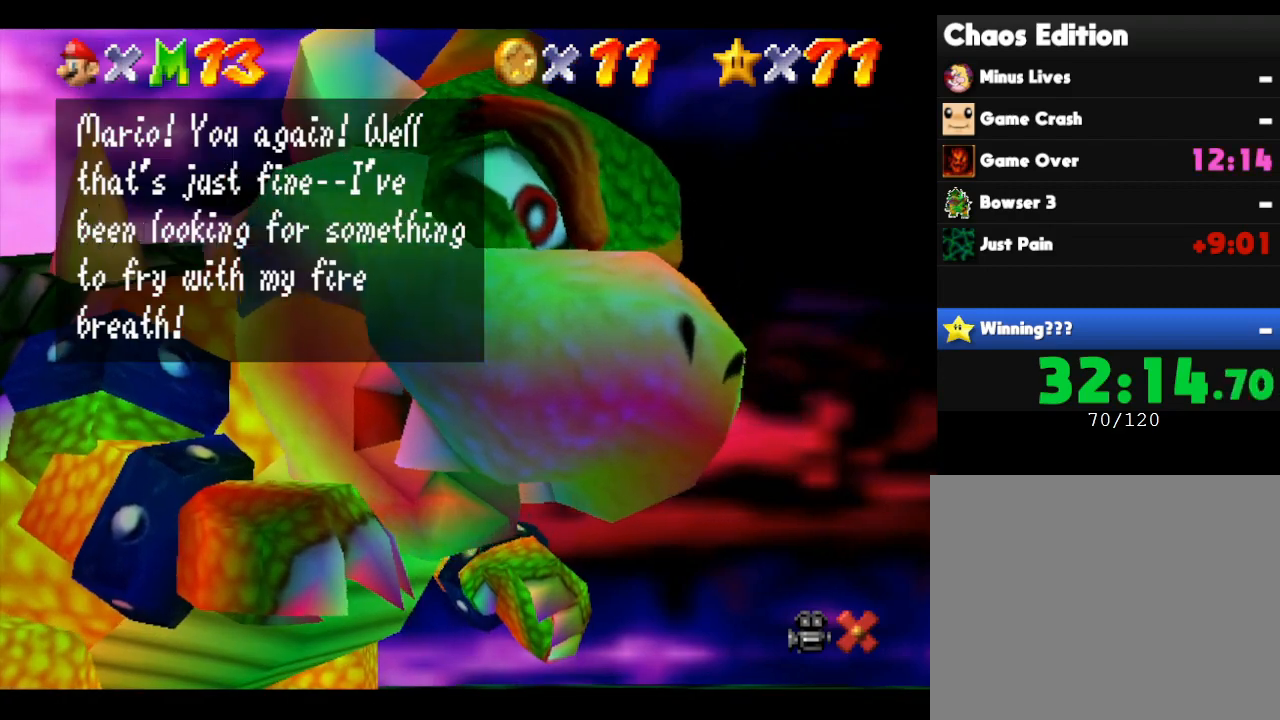
Gameplay with a controller (Nintendo layout); each line is a JSON object with the inputs held at the frame after it. "events" lists button and stick changes between this image and that frame as [ms after this image, input, new state], when the widget could be followed in between. Not read: L3 R3.
{"buttons": [], "left_stick": "center", "events": [[283, "A", "down"], [367, "A", "up"]]}
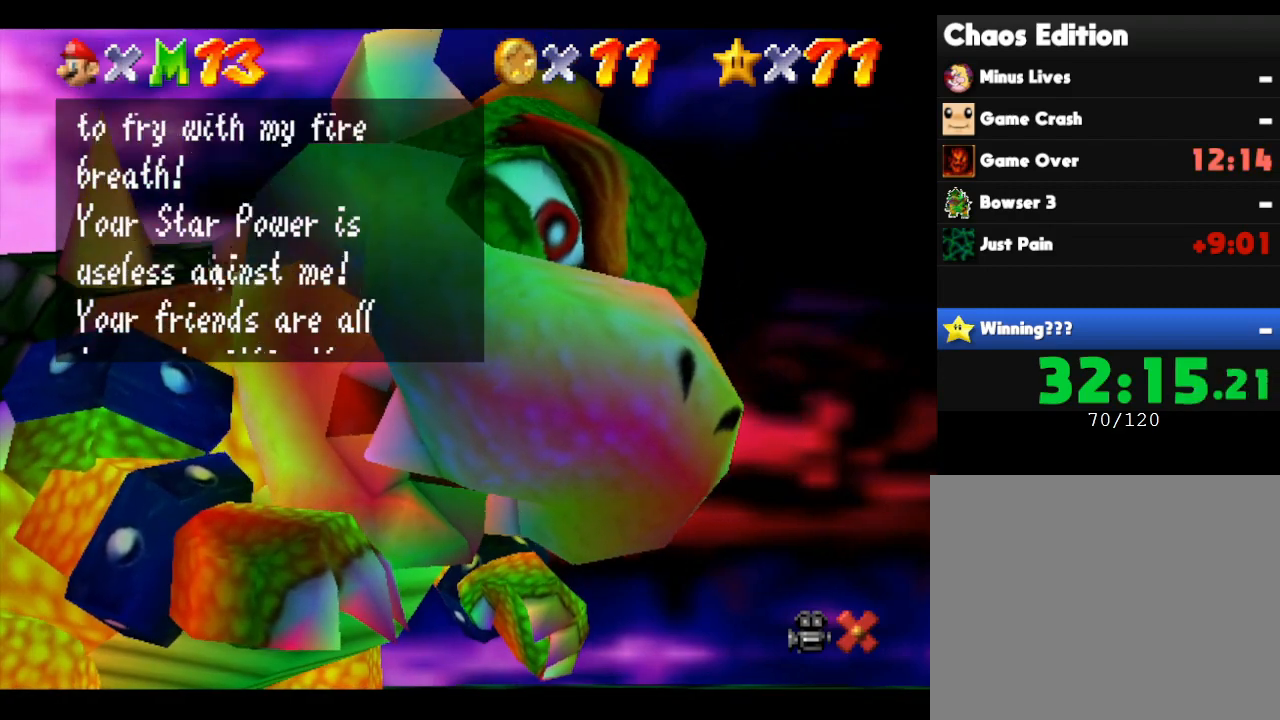
{"buttons": [], "left_stick": "center", "events": [[250, "A", "down"], [350, "A", "up"], [417, "A", "down"], [483, "A", "up"]]}
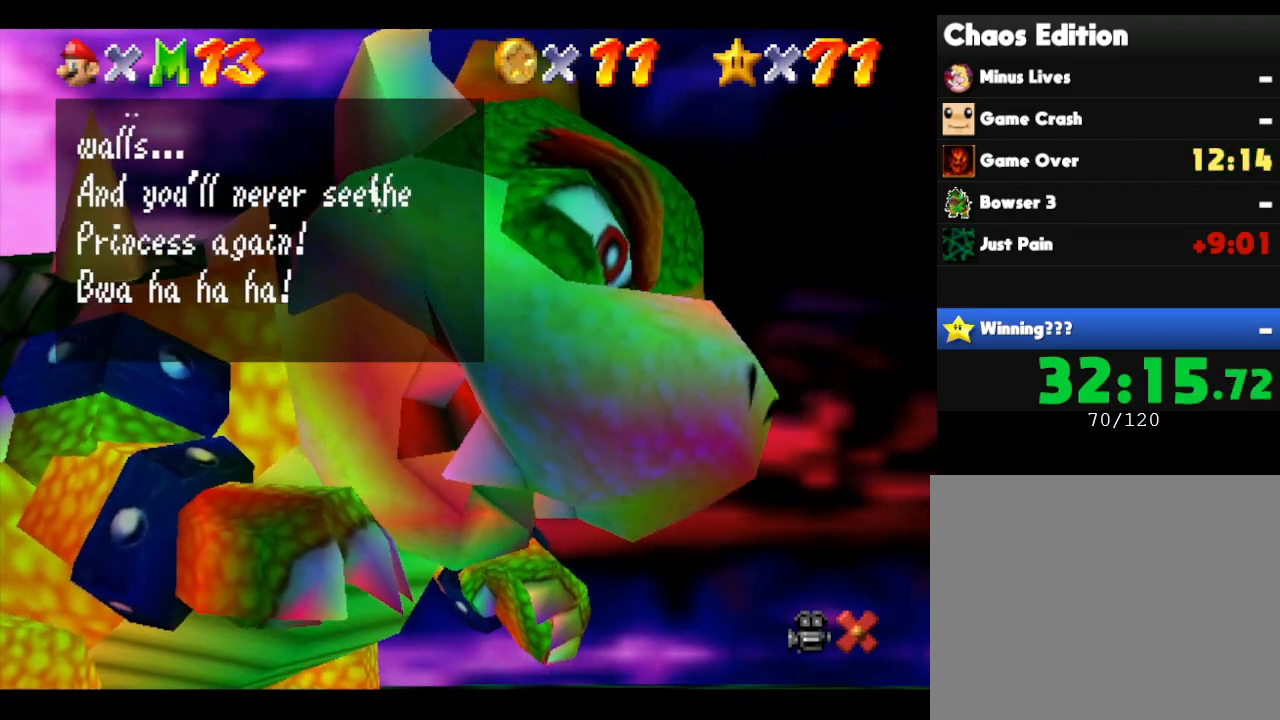
{"buttons": [], "left_stick": "center", "events": [[267, "A", "down"], [333, "A", "up"]]}
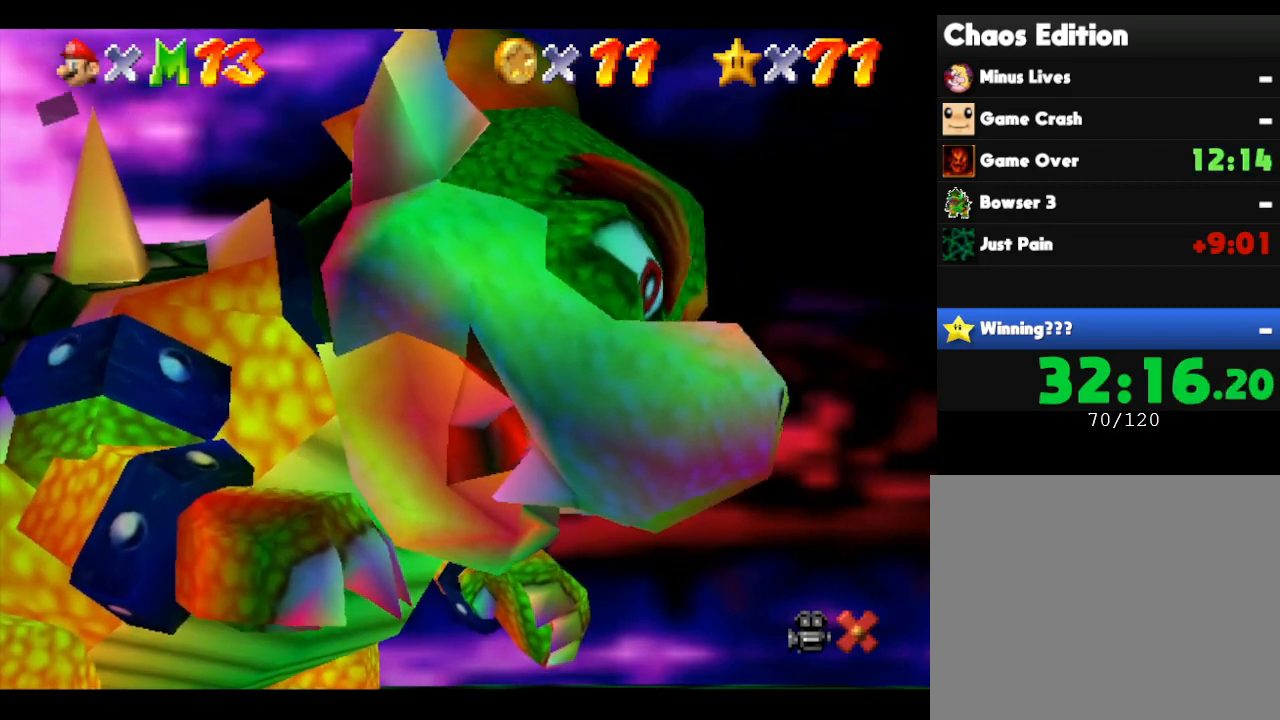
{"buttons": [], "left_stick": "down-left", "events": [[67, "A", "down"], [133, "A", "up"], [350, "left_stick", "down-left"]]}
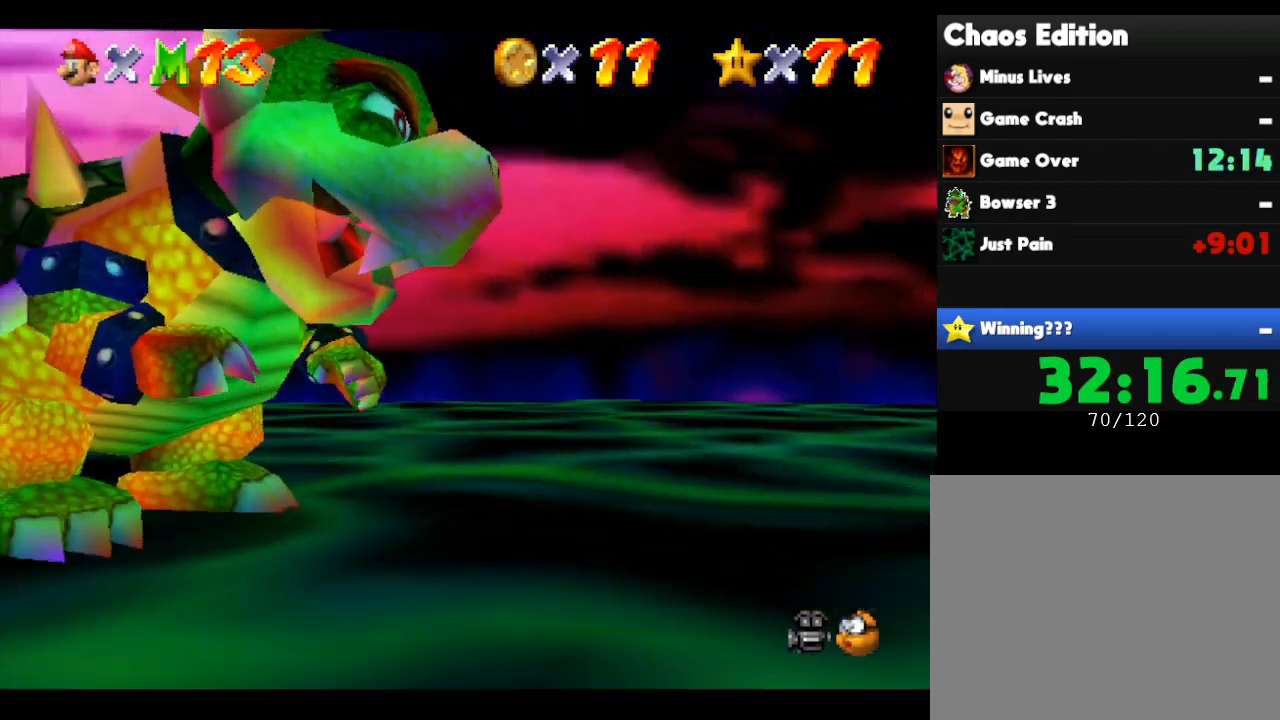
{"buttons": [], "left_stick": "left", "events": [[300, "left_stick", "left"]]}
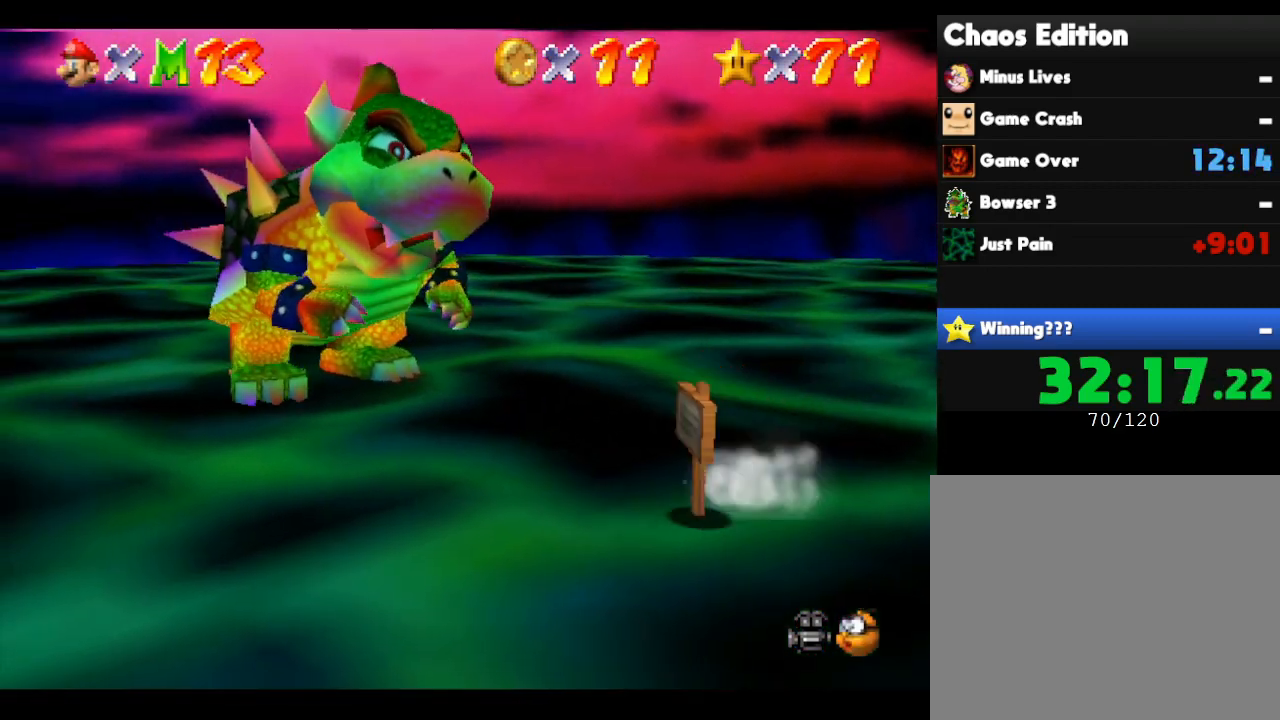
{"buttons": [], "left_stick": "left", "events": []}
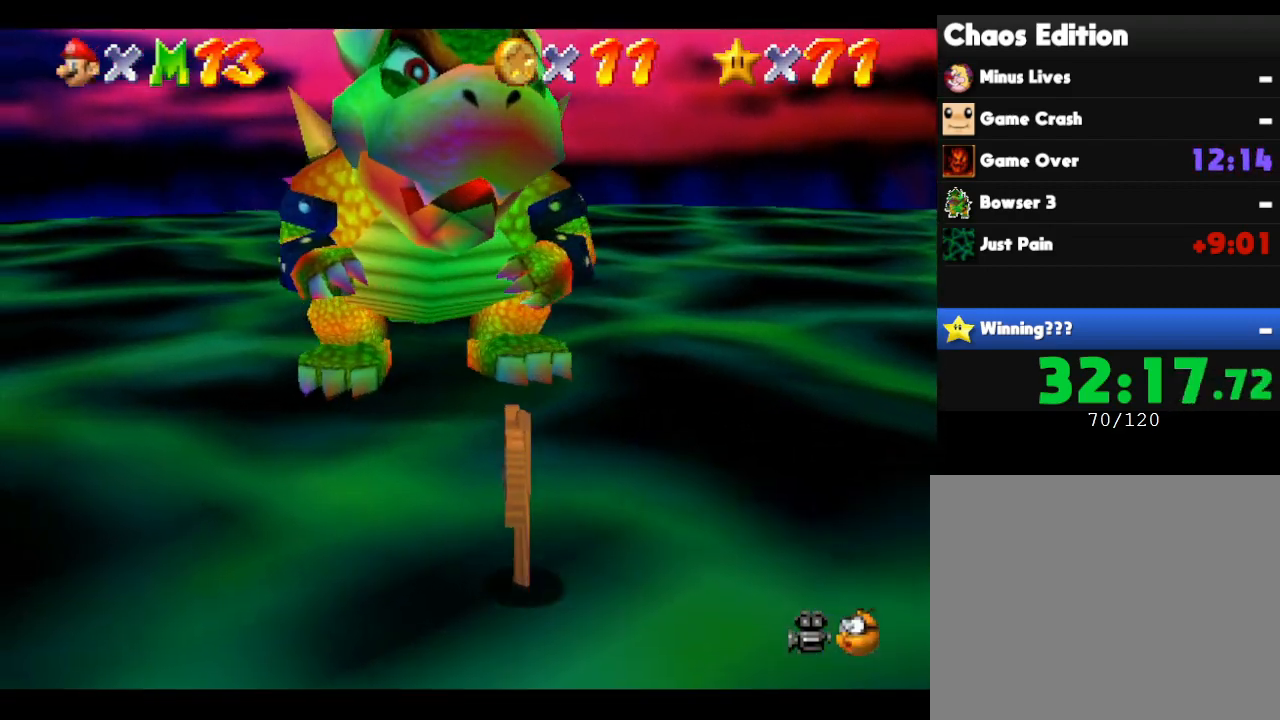
{"buttons": [], "left_stick": "up-left", "events": [[133, "left_stick", "up-left"]]}
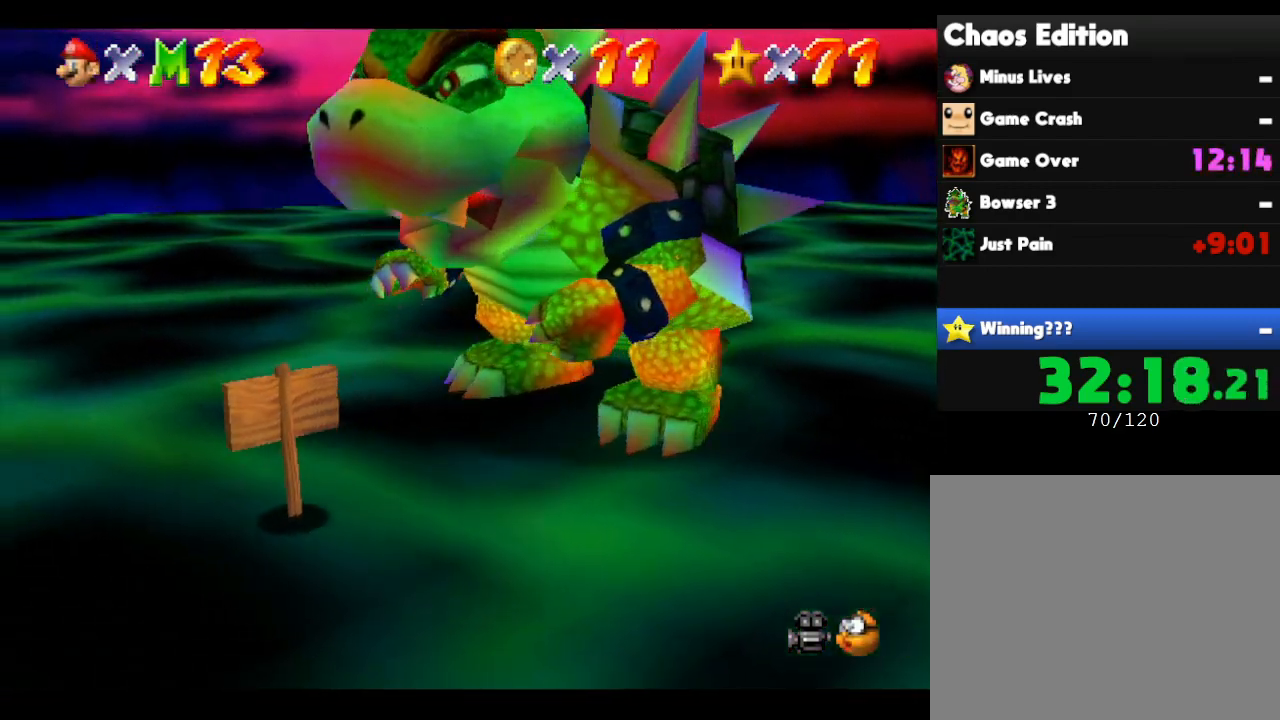
{"buttons": [], "left_stick": "up-right", "events": [[100, "left_stick", "up"], [333, "left_stick", "up-right"]]}
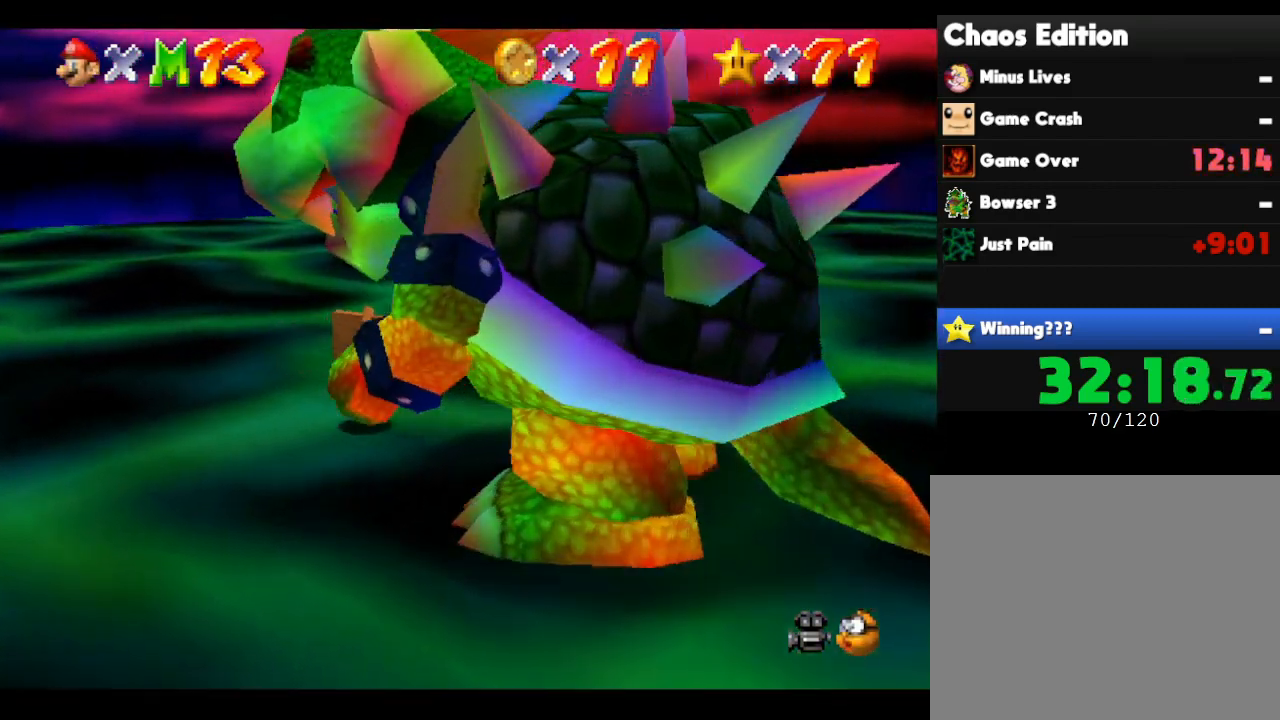
{"buttons": [], "left_stick": "down-right", "events": [[83, "left_stick", "right"], [383, "left_stick", "down-right"]]}
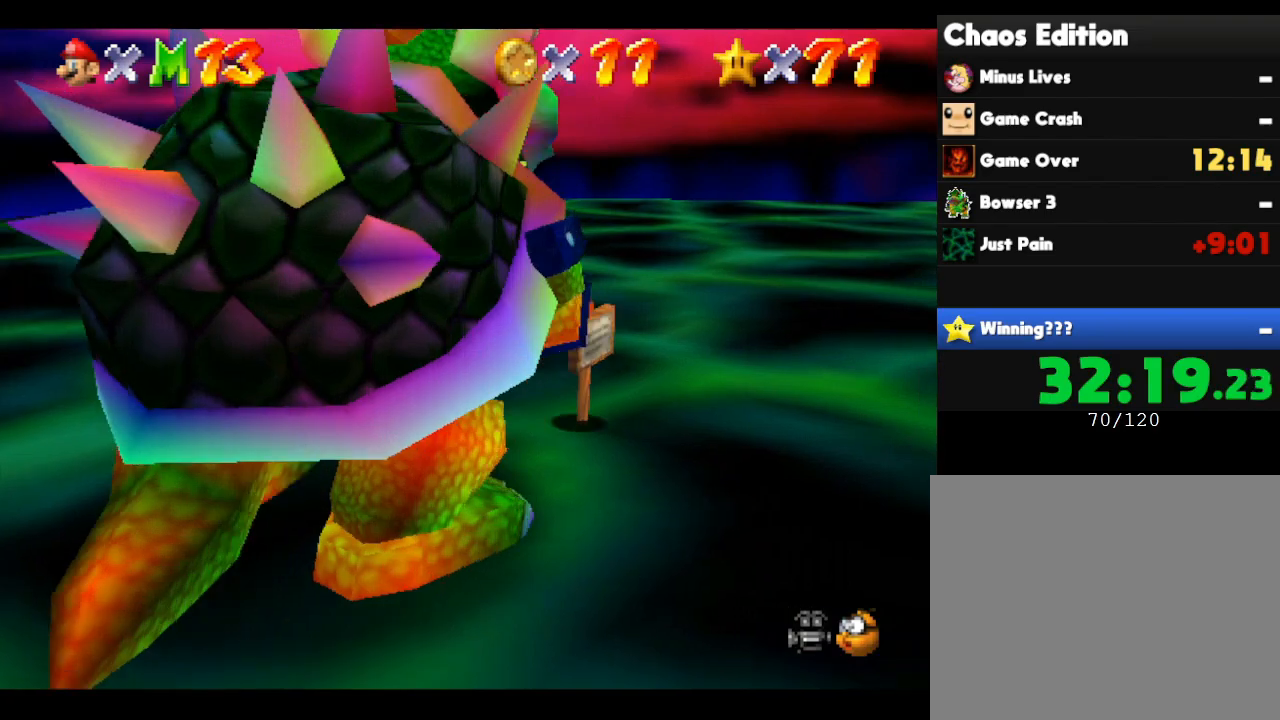
{"buttons": [], "left_stick": "down-left", "events": [[83, "left_stick", "down"], [233, "left_stick", "down-left"]]}
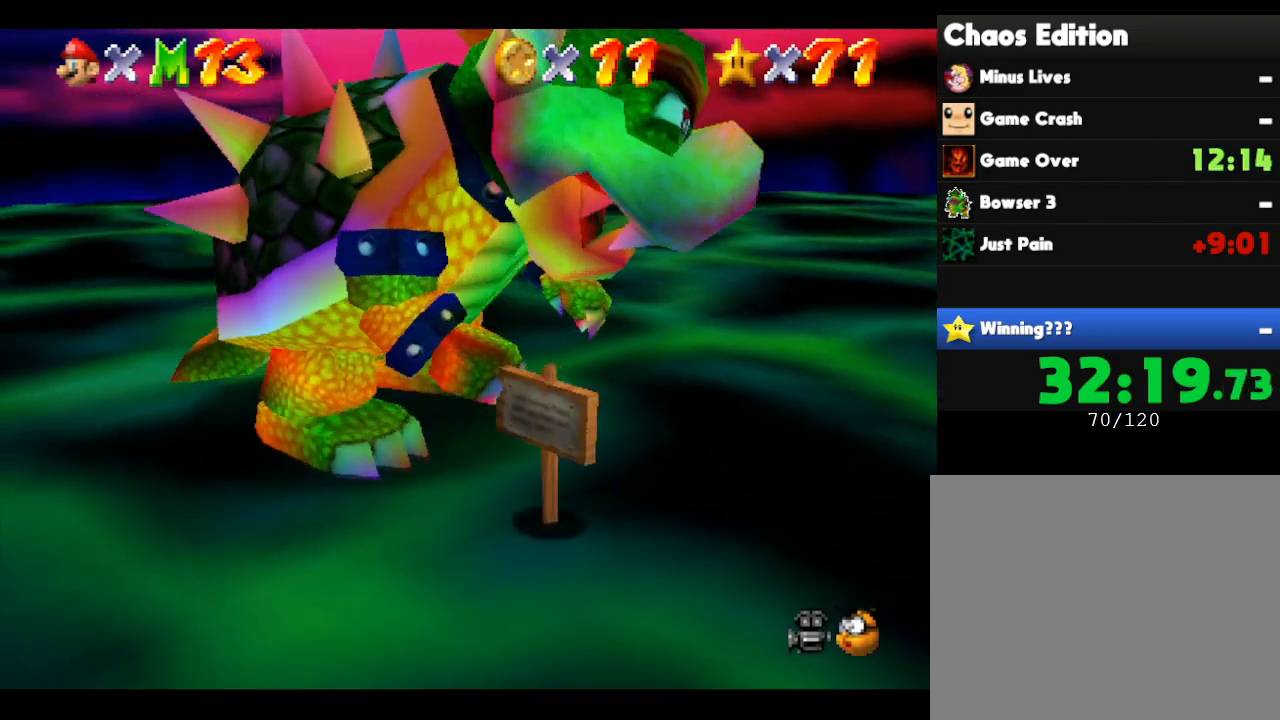
{"buttons": [], "left_stick": "up", "events": [[100, "left_stick", "left"], [267, "left_stick", "up-left"], [367, "left_stick", "up"]]}
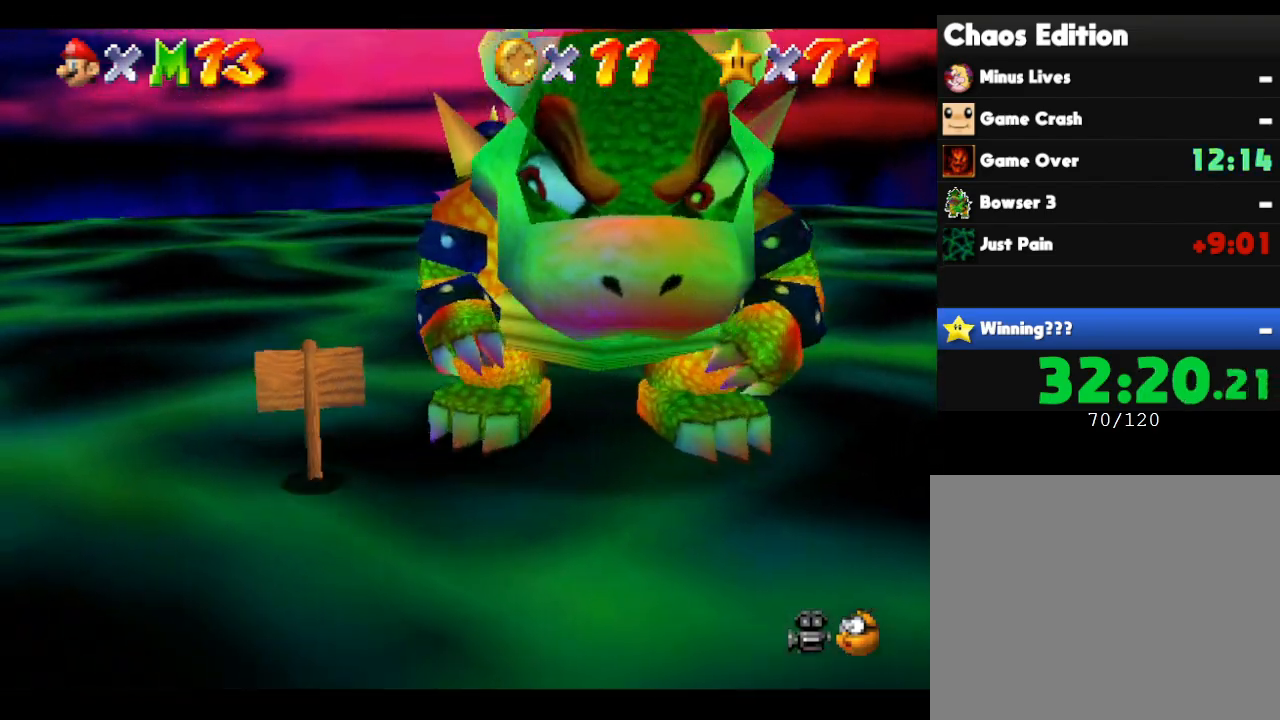
{"buttons": [], "left_stick": "right", "events": [[250, "left_stick", "up-right"], [367, "left_stick", "right"]]}
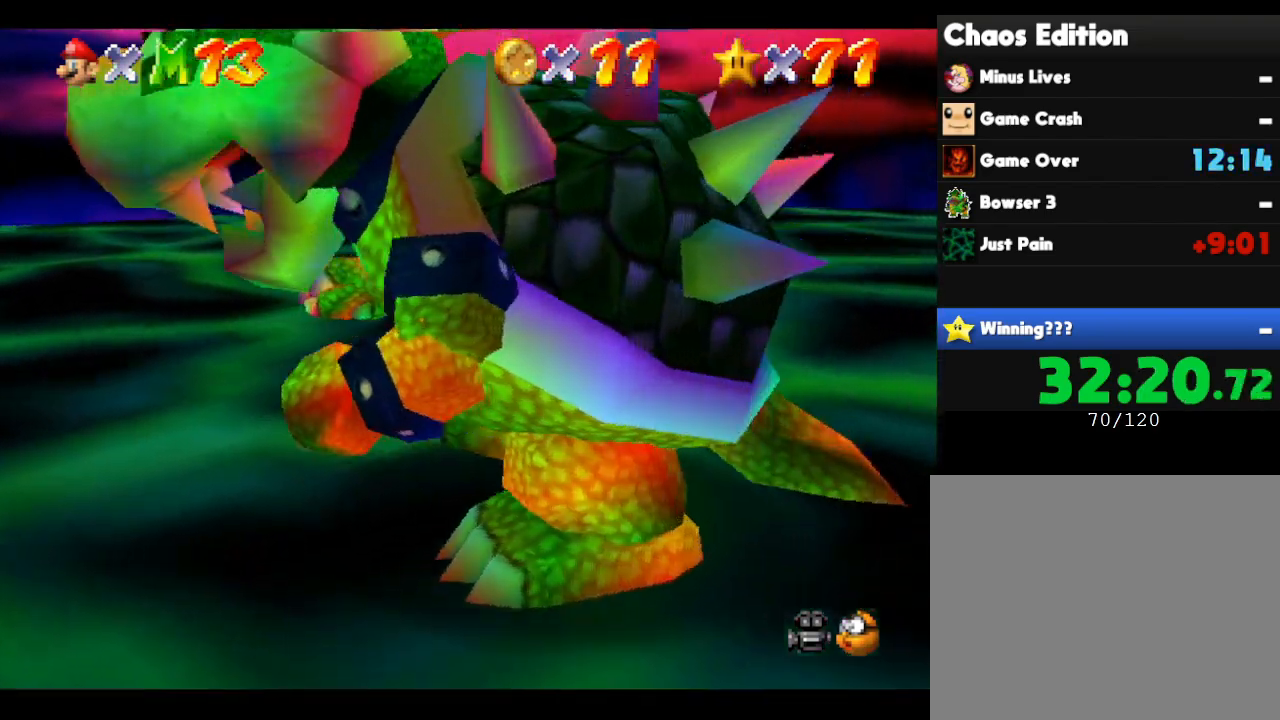
{"buttons": [], "left_stick": "down", "events": [[250, "left_stick", "down-right"], [350, "left_stick", "down"]]}
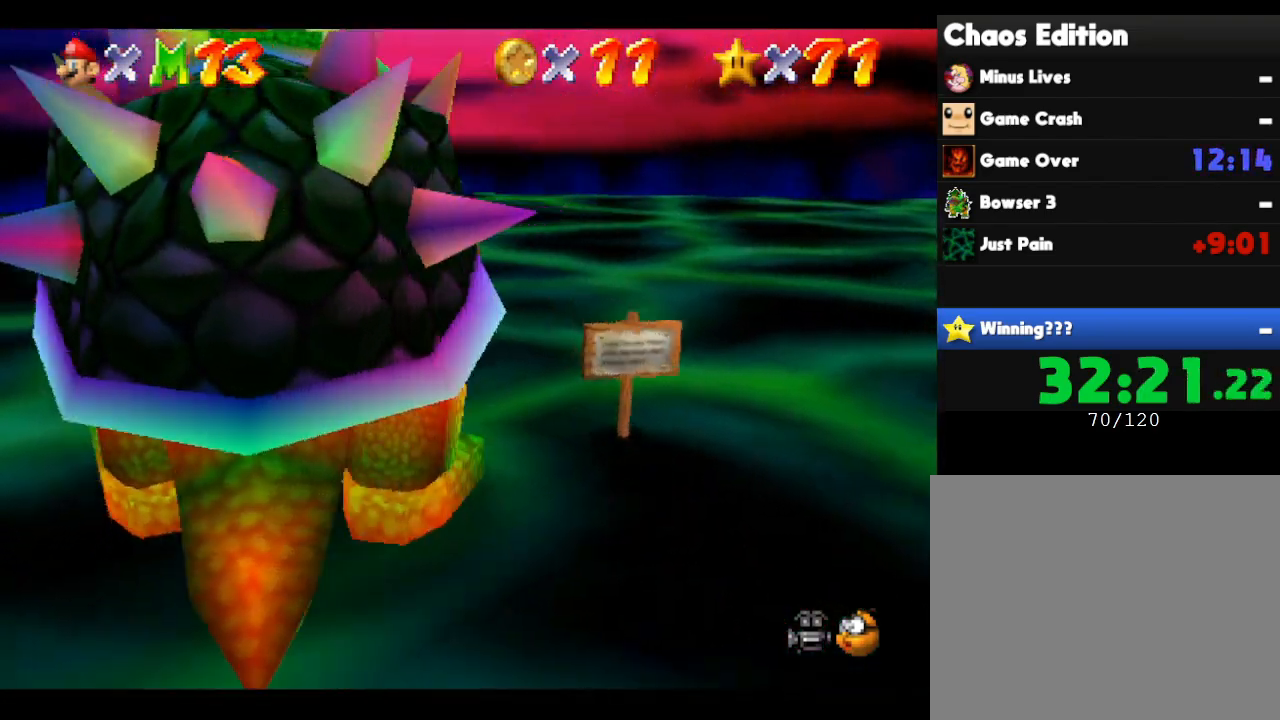
{"buttons": [], "left_stick": "left", "events": [[150, "left_stick", "down-left"], [417, "left_stick", "left"]]}
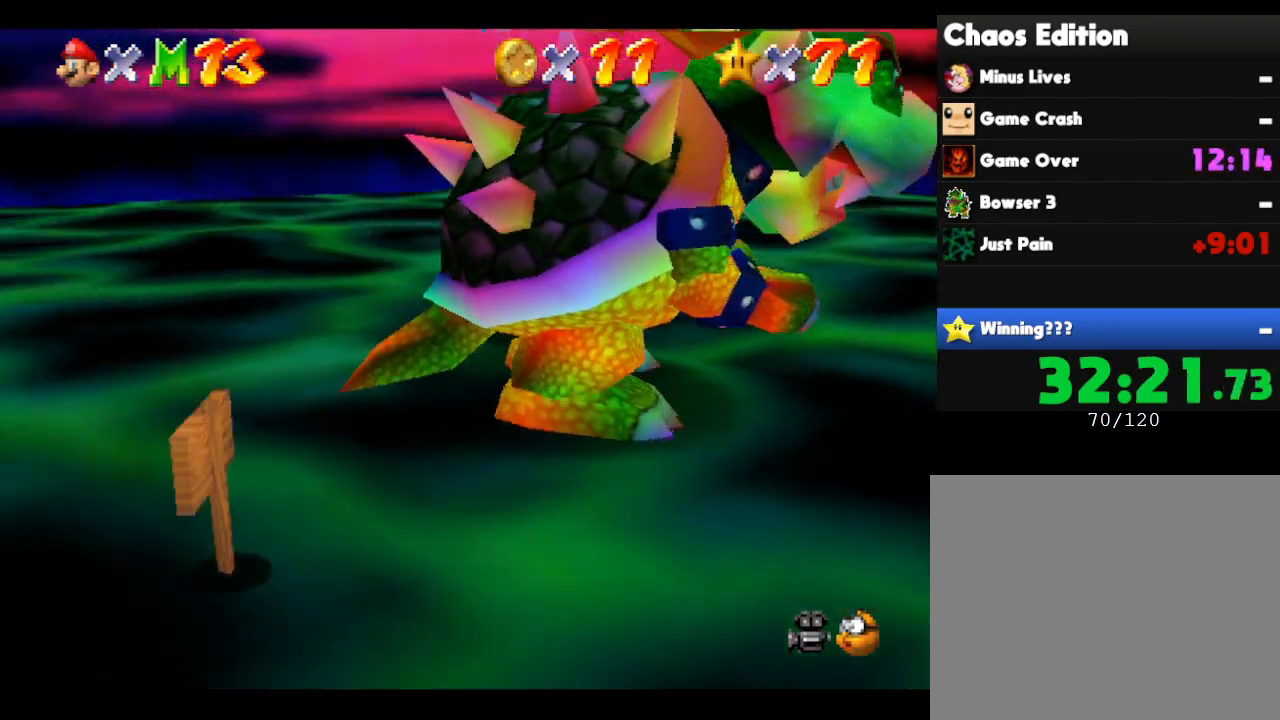
{"buttons": [], "left_stick": "right", "events": [[100, "left_stick", "up"], [417, "left_stick", "right"]]}
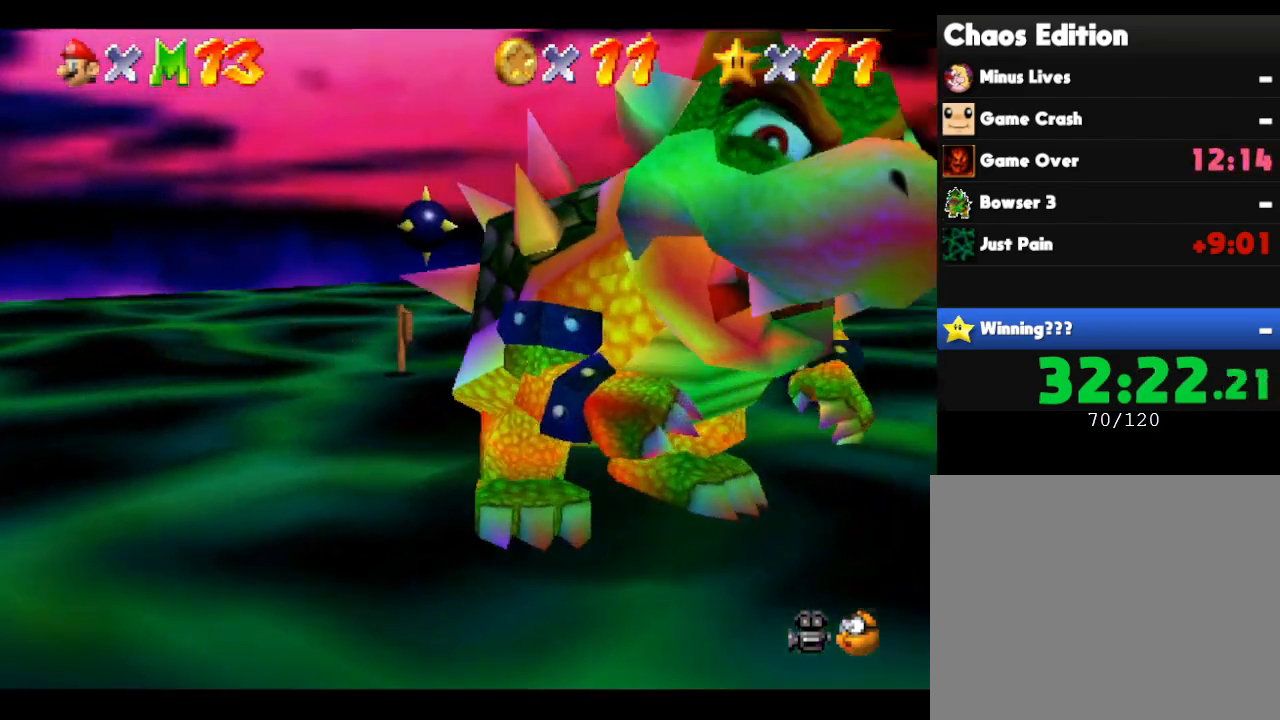
{"buttons": [], "left_stick": "down-left", "events": [[167, "left_stick", "down-right"], [400, "left_stick", "down-left"]]}
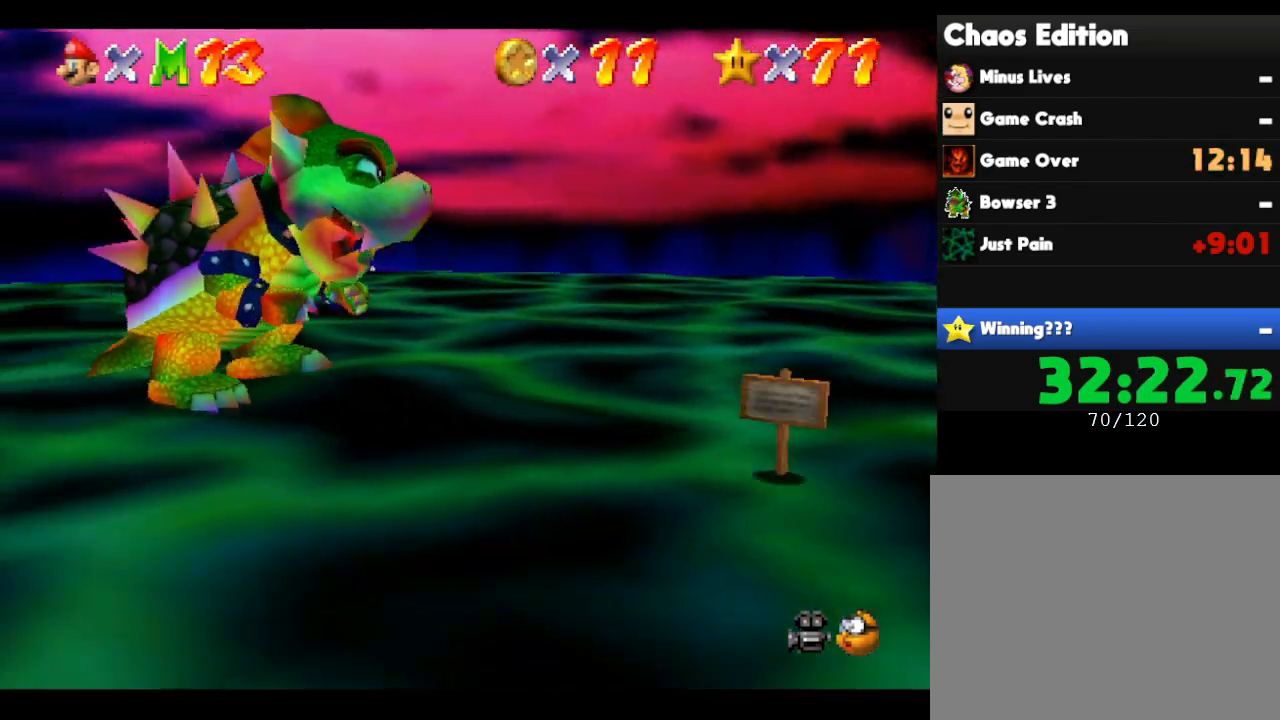
{"buttons": [], "left_stick": "right", "events": [[83, "left_stick", "up-left"], [250, "left_stick", "up"], [367, "left_stick", "up-right"], [467, "left_stick", "right"]]}
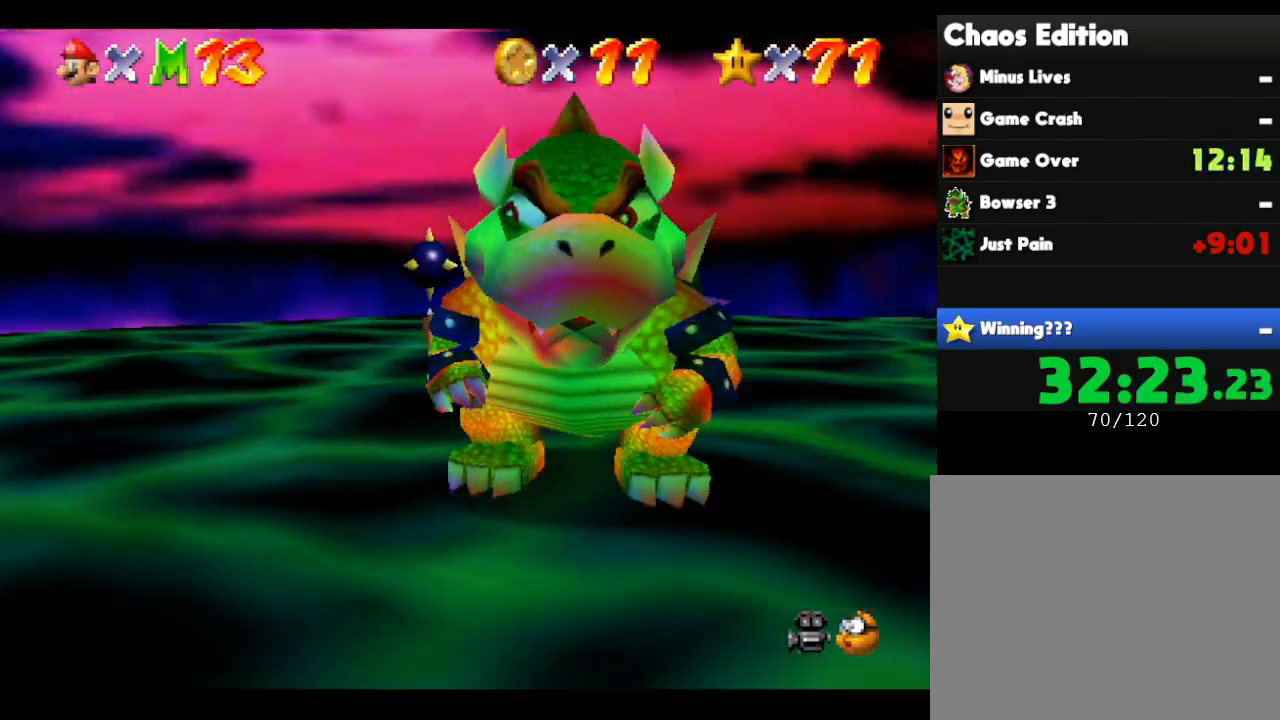
{"buttons": [], "left_stick": "up-left", "events": [[50, "left_stick", "down-right"], [200, "left_stick", "down"], [417, "left_stick", "up-left"]]}
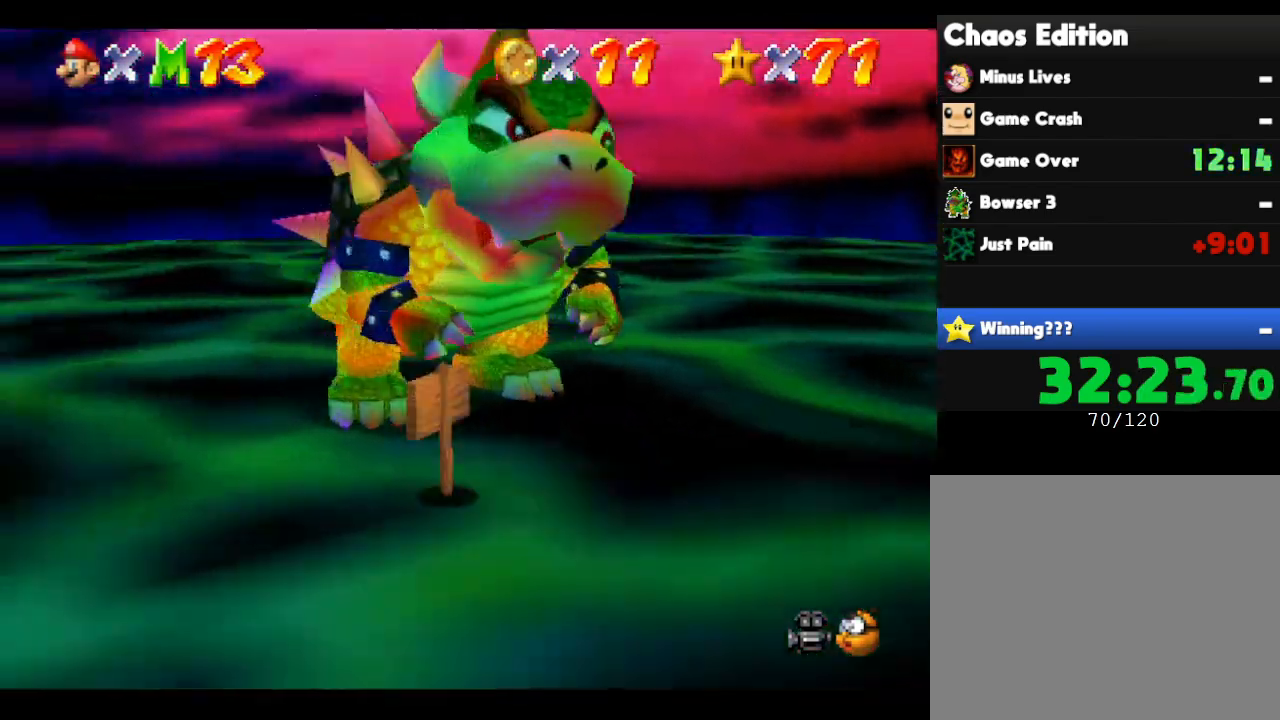
{"buttons": [], "left_stick": "down-right", "events": [[200, "left_stick", "up-right"], [267, "left_stick", "right"], [383, "left_stick", "down-right"]]}
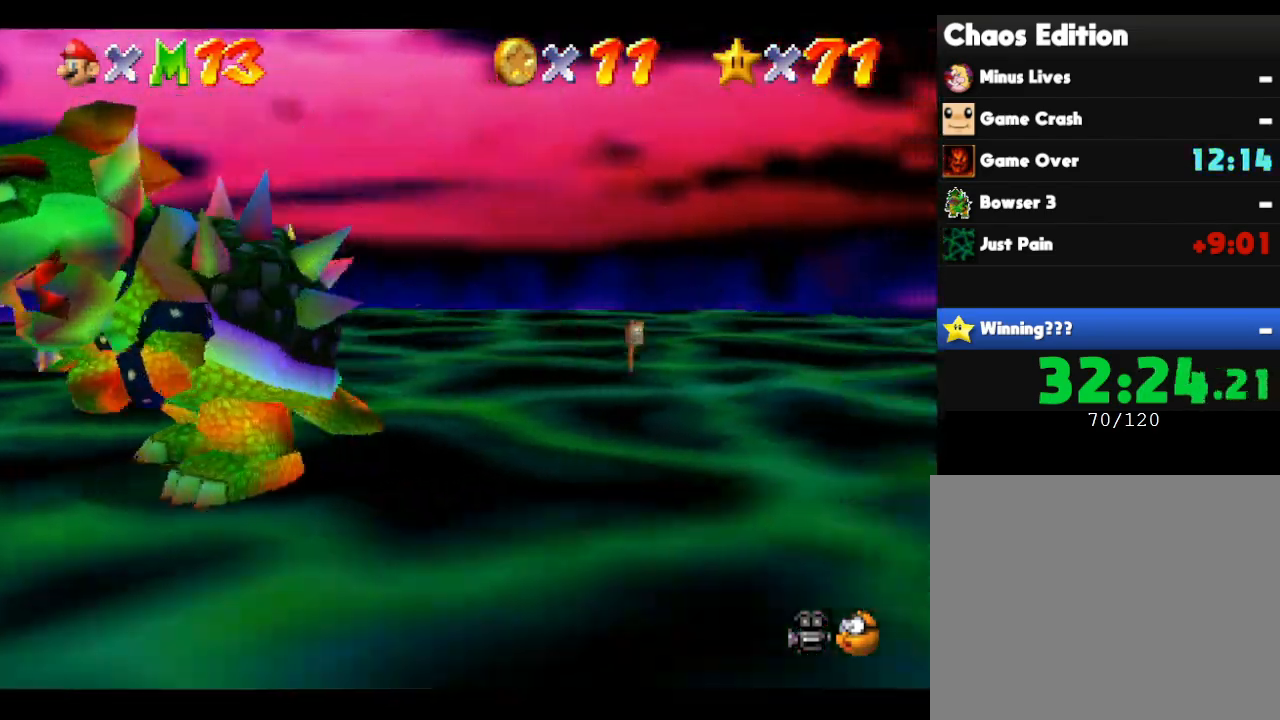
{"buttons": [], "left_stick": "up-right", "events": [[133, "left_stick", "down-left"], [183, "left_stick", "left"], [283, "left_stick", "up-left"], [500, "left_stick", "up-right"]]}
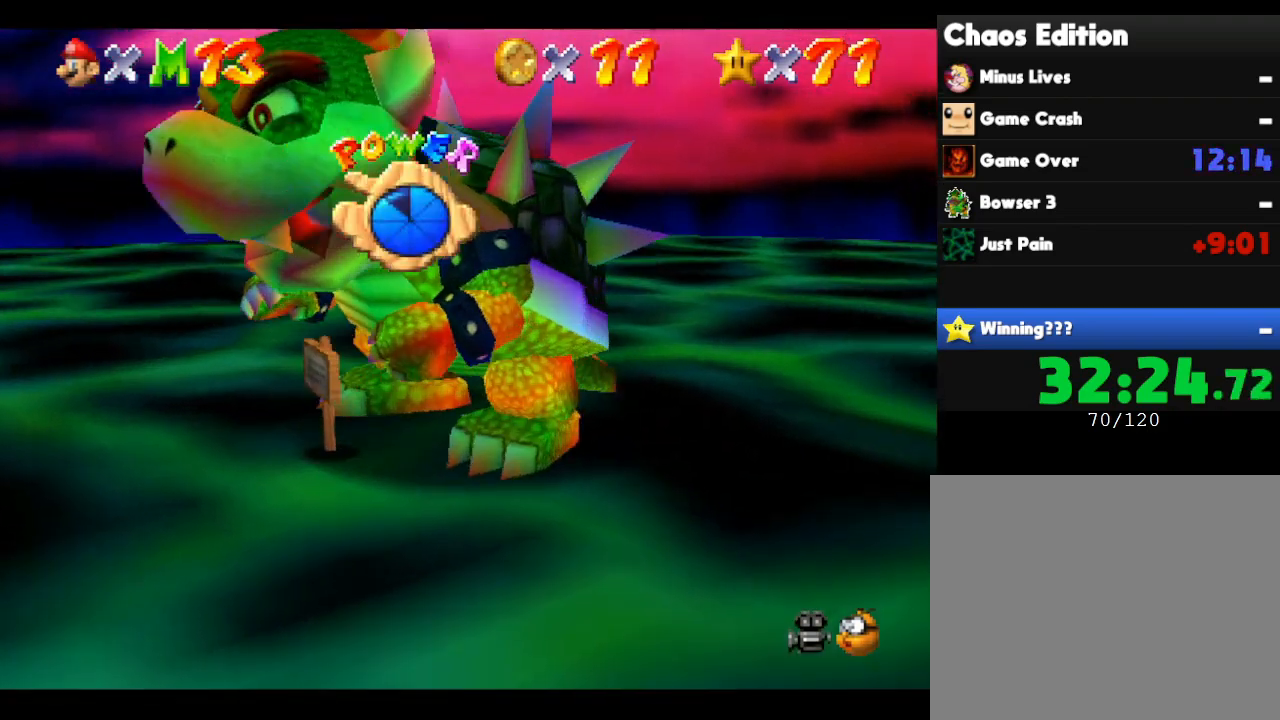
{"buttons": [], "left_stick": "center", "events": [[67, "left_stick", "right"], [217, "left_stick", "down-right"], [400, "left_stick", "center"]]}
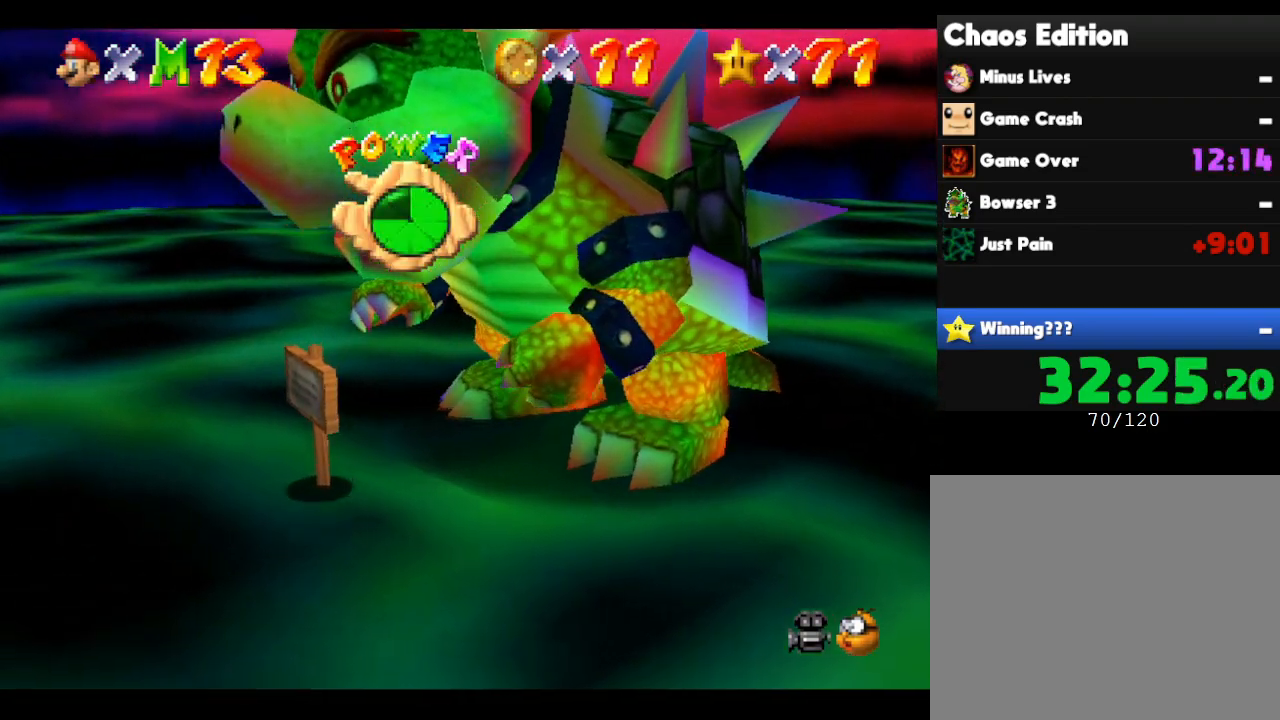
{"buttons": [], "left_stick": "up-right", "events": [[33, "left_stick", "right"], [117, "left_stick", "up-right"]]}
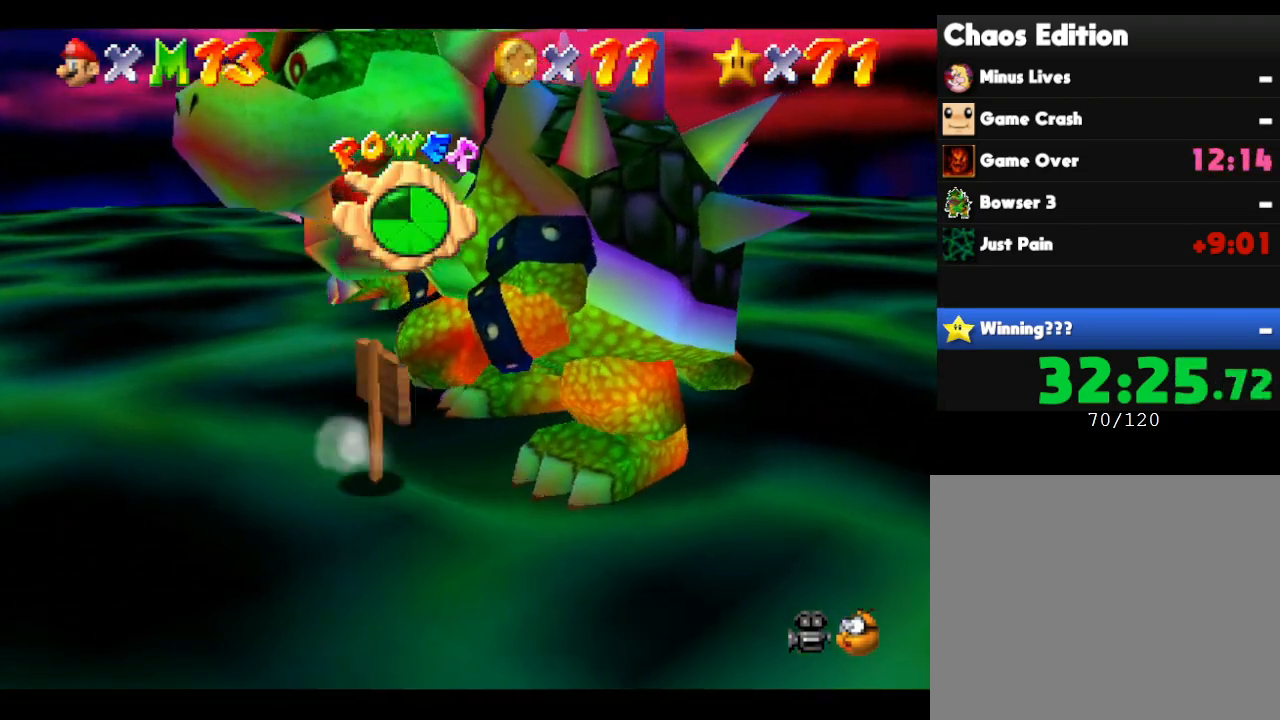
{"buttons": [], "left_stick": "center", "events": [[33, "left_stick", "right"], [167, "B", "down"], [233, "left_stick", "center"], [333, "B", "up"]]}
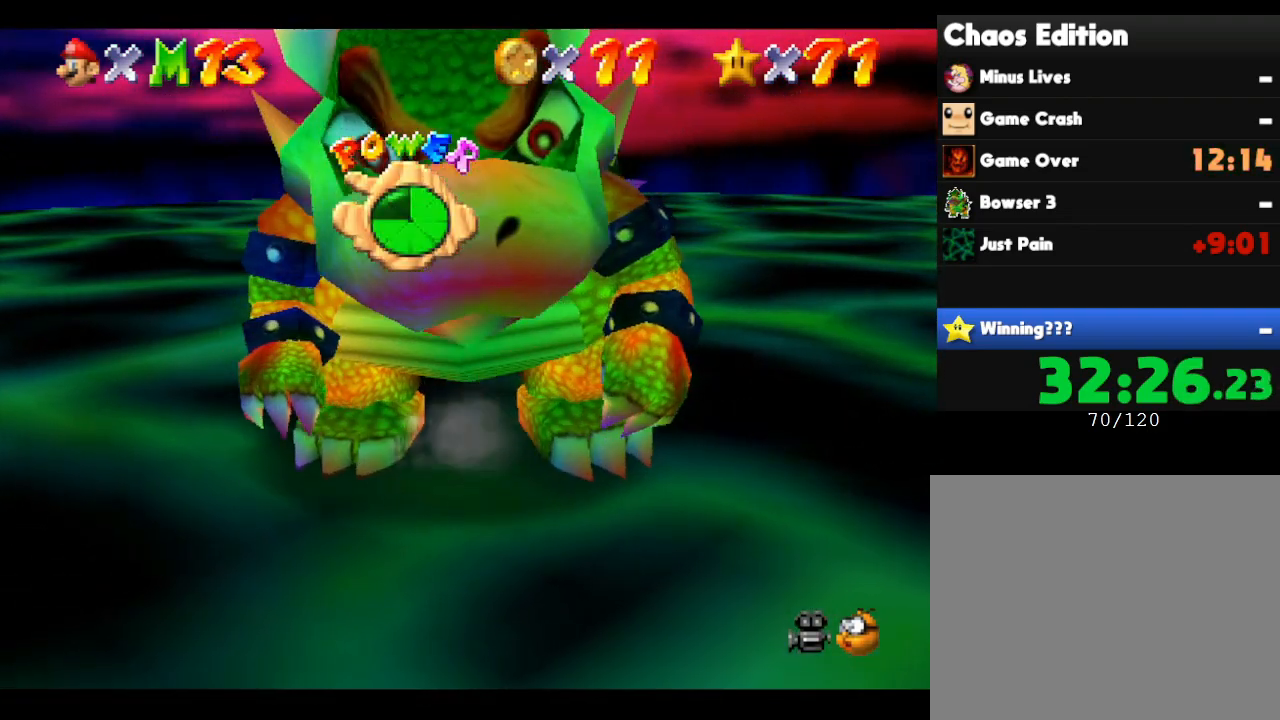
{"buttons": [], "left_stick": "up", "events": [[67, "left_stick", "up"], [233, "left_stick", "up-left"], [383, "left_stick", "up"]]}
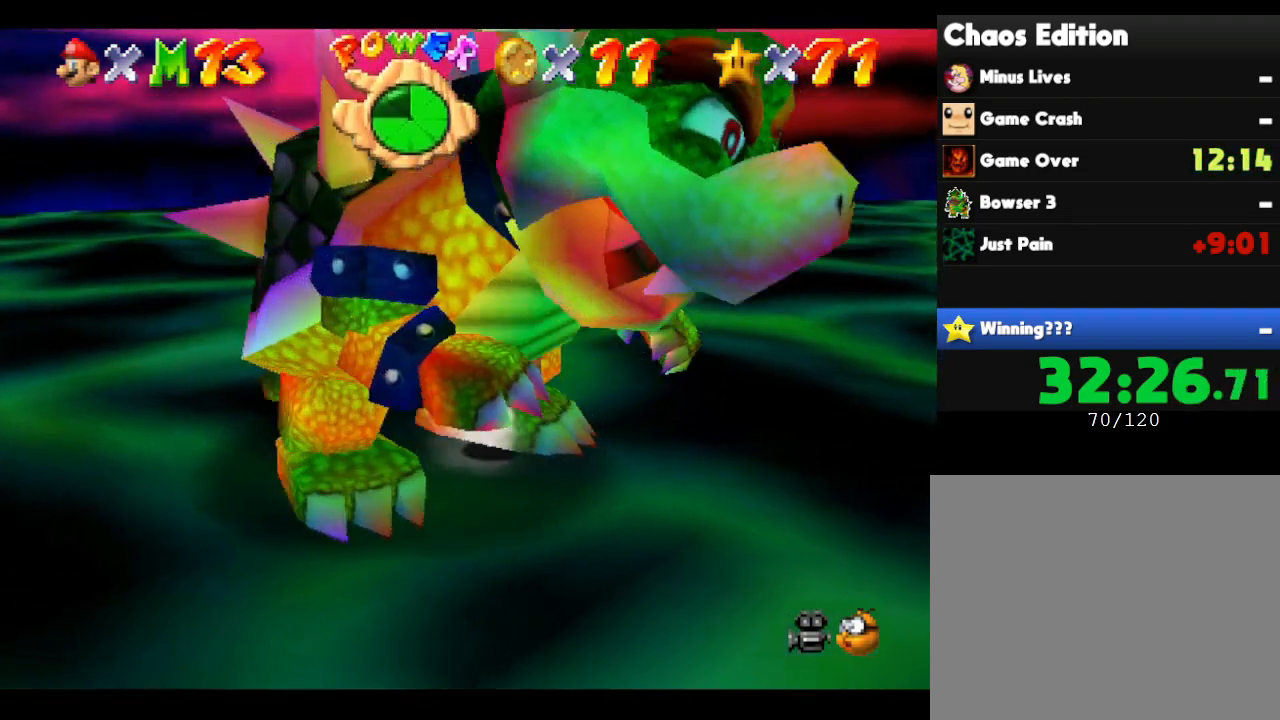
{"buttons": [], "left_stick": "left", "events": [[150, "left_stick", "left"]]}
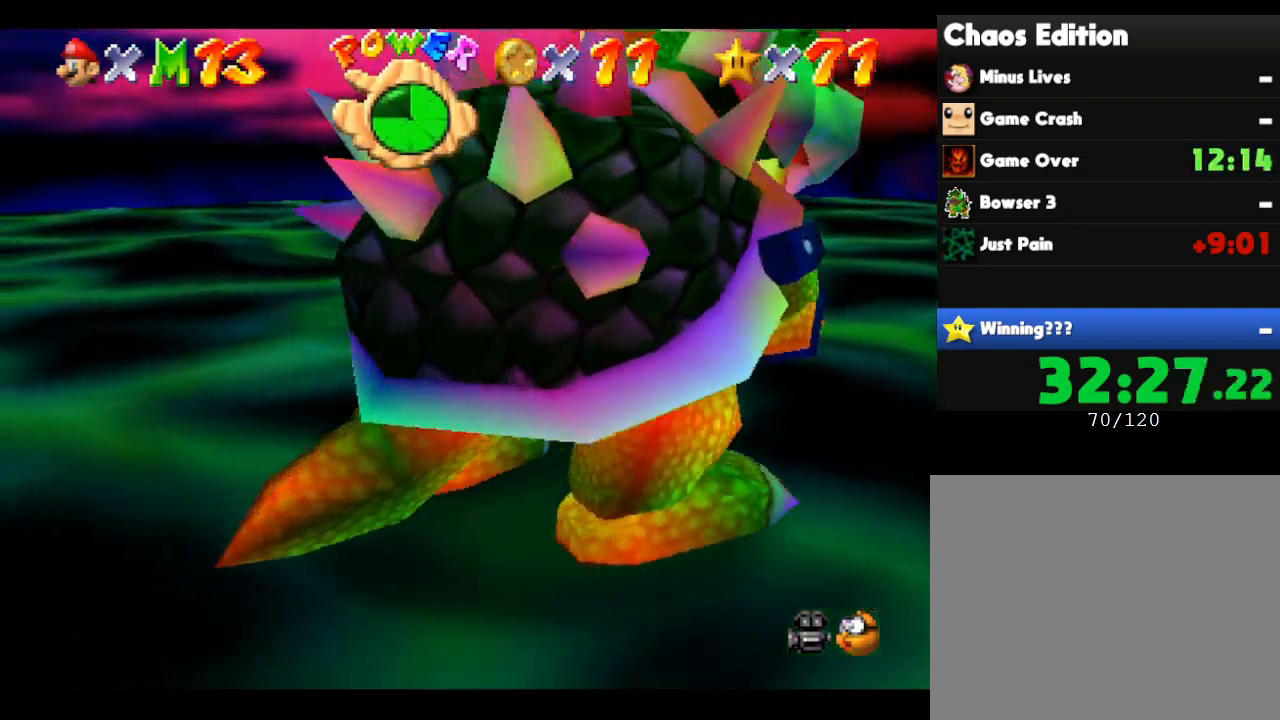
{"buttons": [], "left_stick": "down-right", "events": [[133, "left_stick", "down-left"], [283, "left_stick", "down"], [467, "left_stick", "down-right"]]}
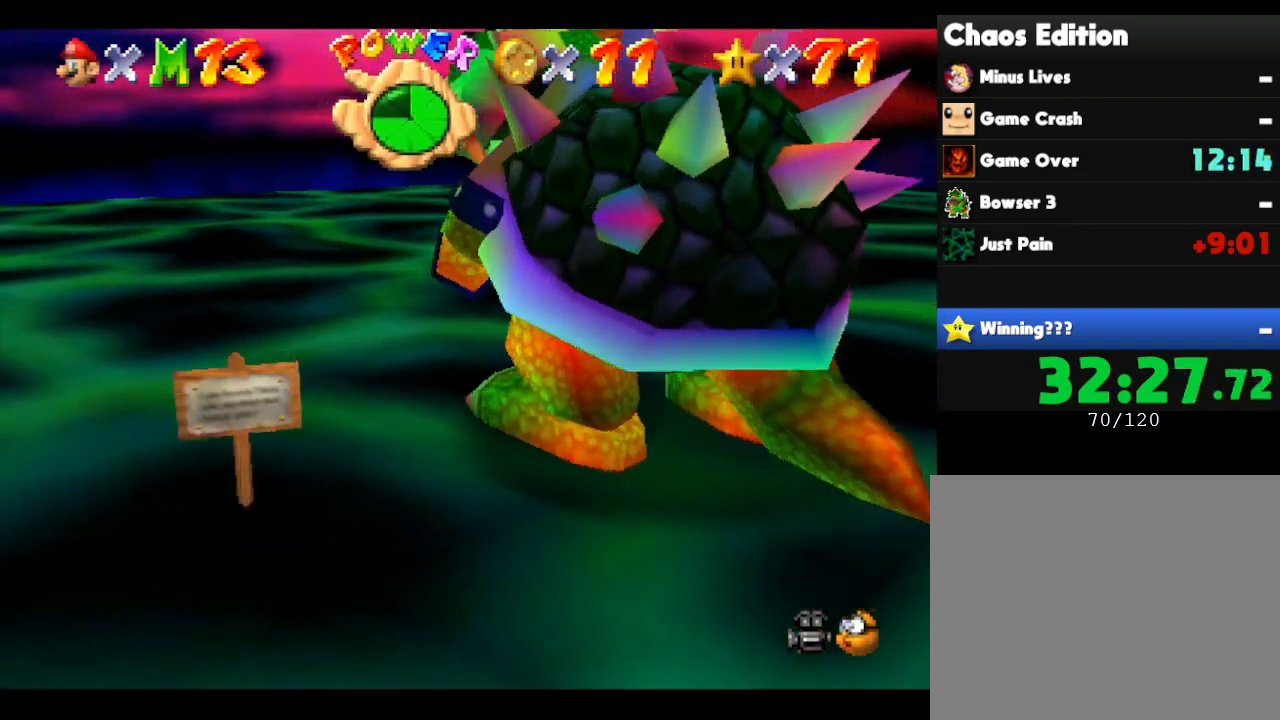
{"buttons": [], "left_stick": "right", "events": [[150, "left_stick", "right"]]}
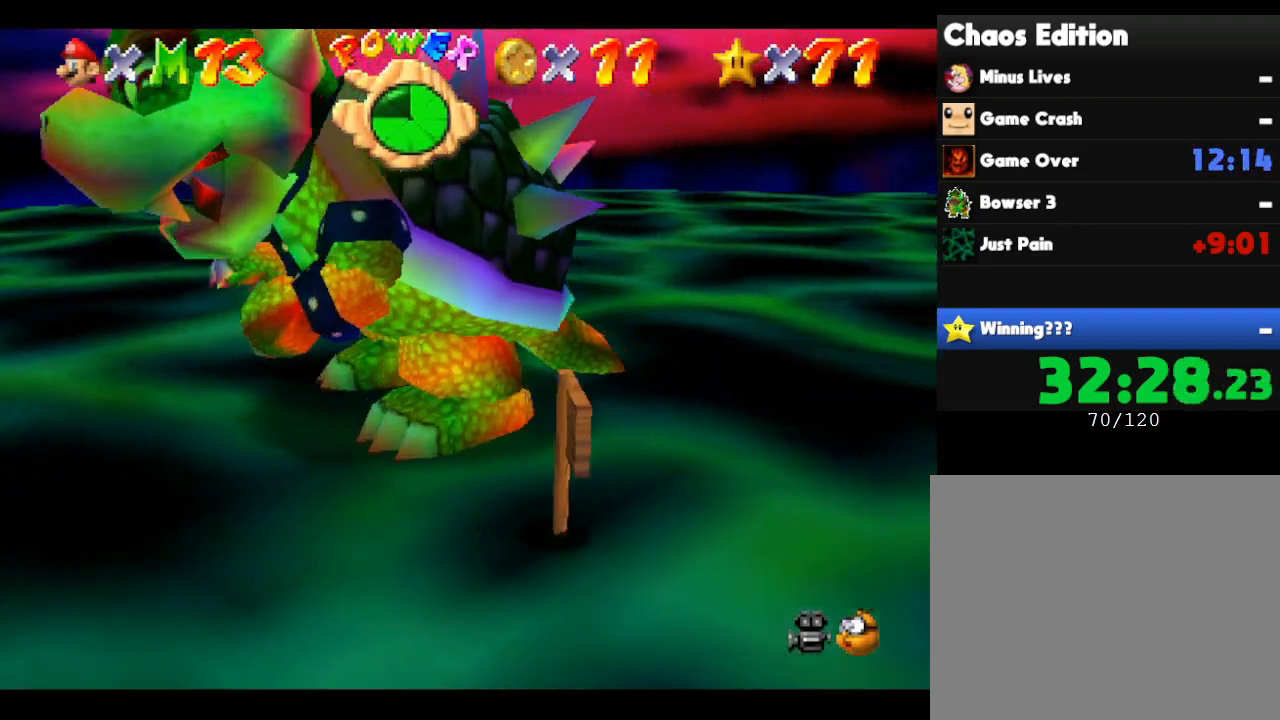
{"buttons": [], "left_stick": "up-left", "events": [[33, "left_stick", "up-right"], [150, "left_stick", "up"], [450, "left_stick", "up-left"]]}
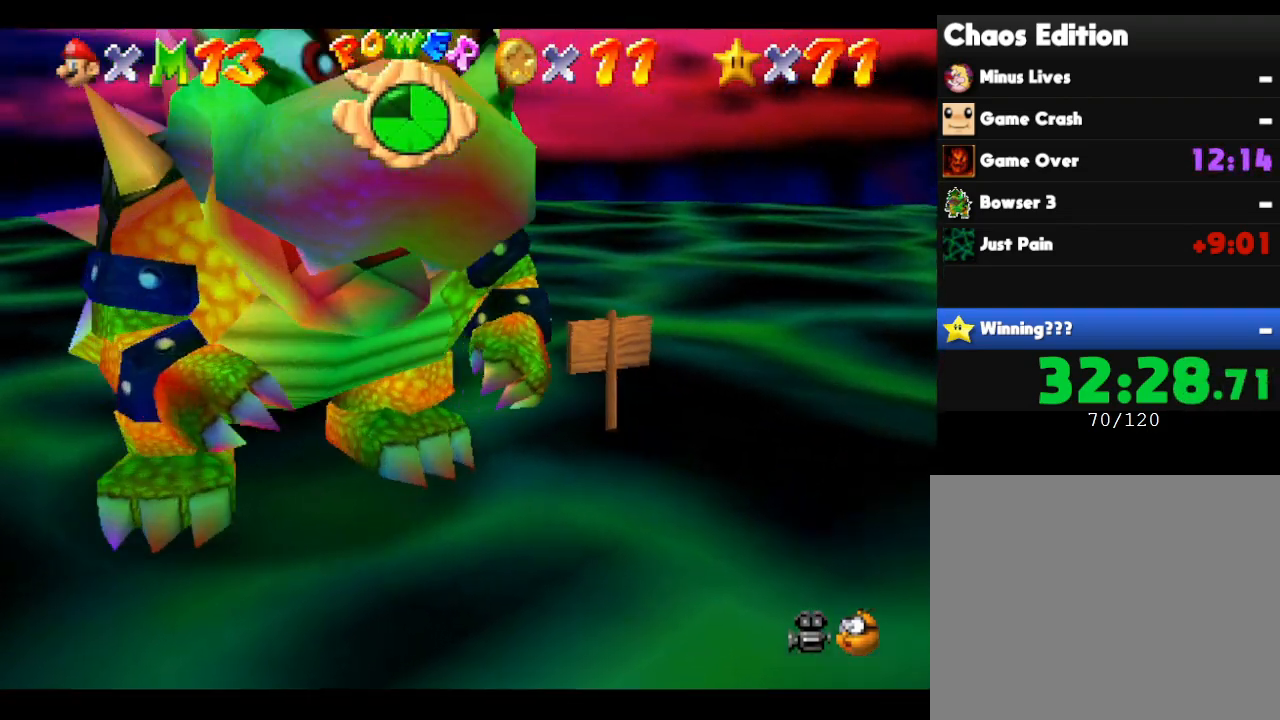
{"buttons": [], "left_stick": "down-left", "events": [[167, "left_stick", "left"], [350, "left_stick", "down-left"]]}